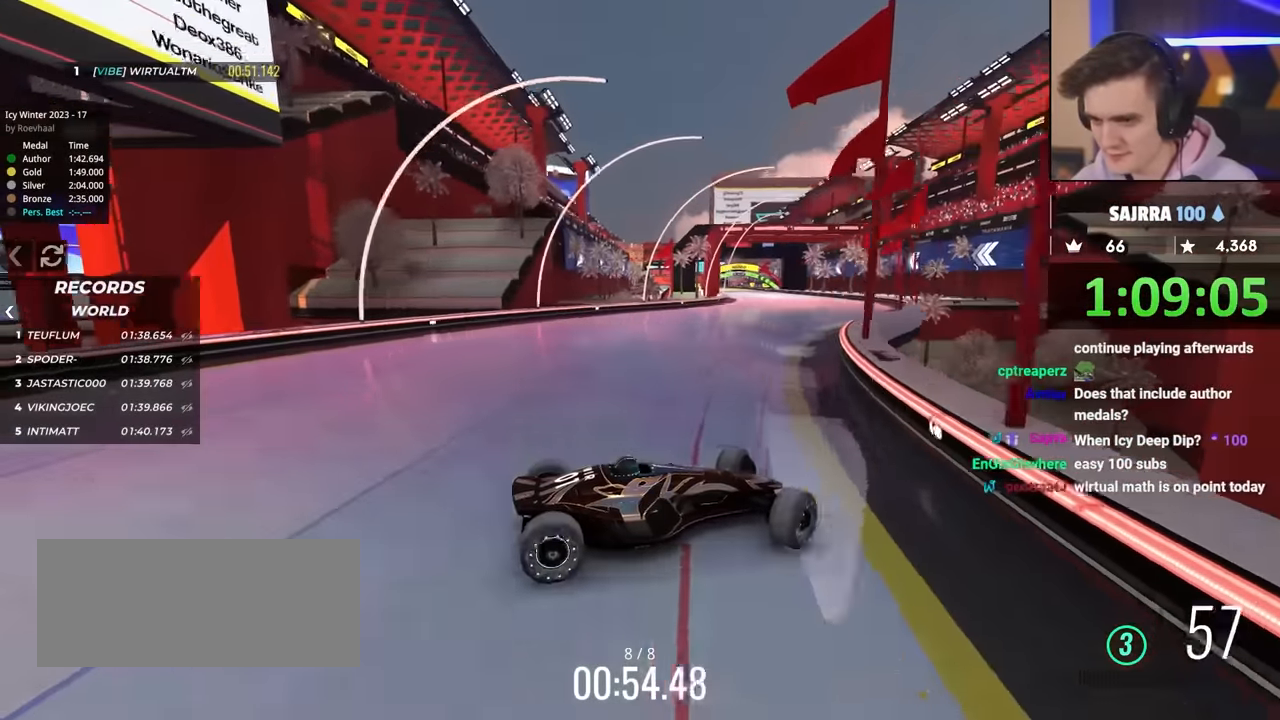
Gameplay with keyboard; each line is a JSON object with the keys held at the frame after it. "events" lists presses ("down") and releases ("up") of "brake", "down", "left", "right" and "up" between this image and that frame as [ms after this image, input, new state], when the widget could be followed in between. No other keys are recorded. Mouse input is not recorded. Key names are as the overlay labels them; some are game actions (e.g. jump) rather than physical keys.
{"keys": ["left", "up"], "events": [[17, "up", "up"], [100, "up", "down"], [233, "left", "up"], [367, "left", "down"]]}
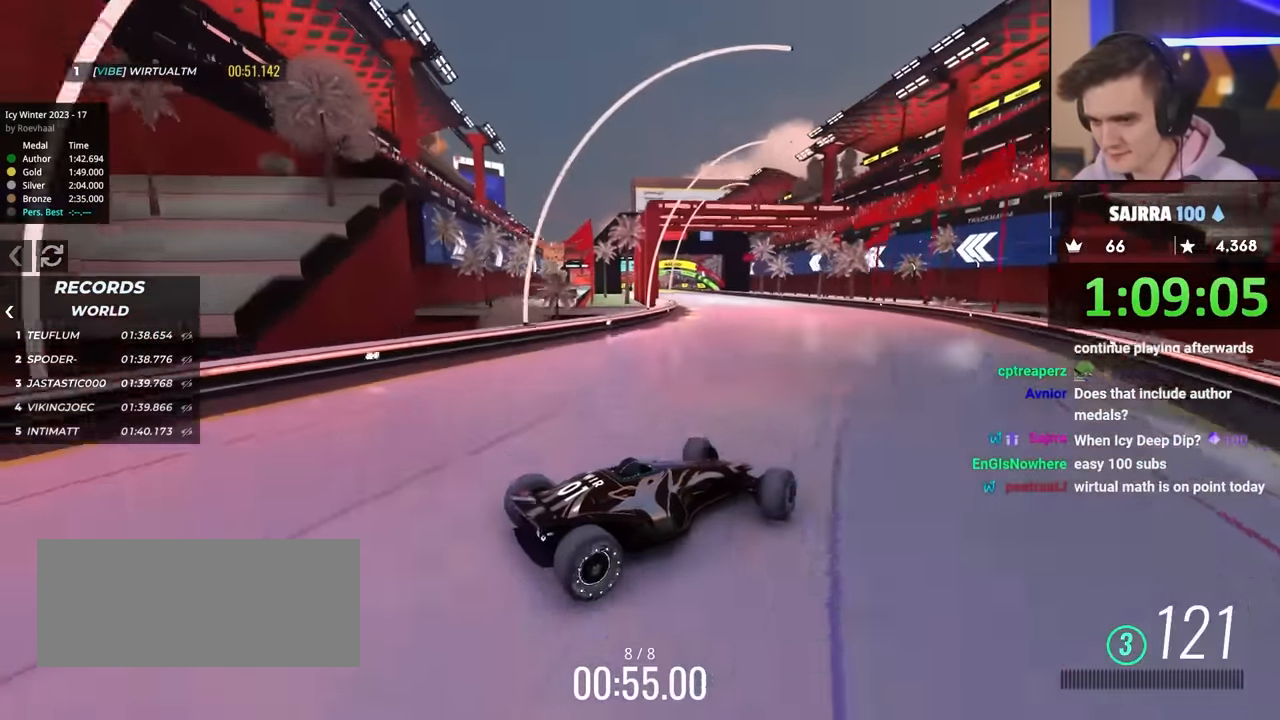
{"keys": ["left", "up"], "events": [[67, "left", "up"], [300, "left", "down"]]}
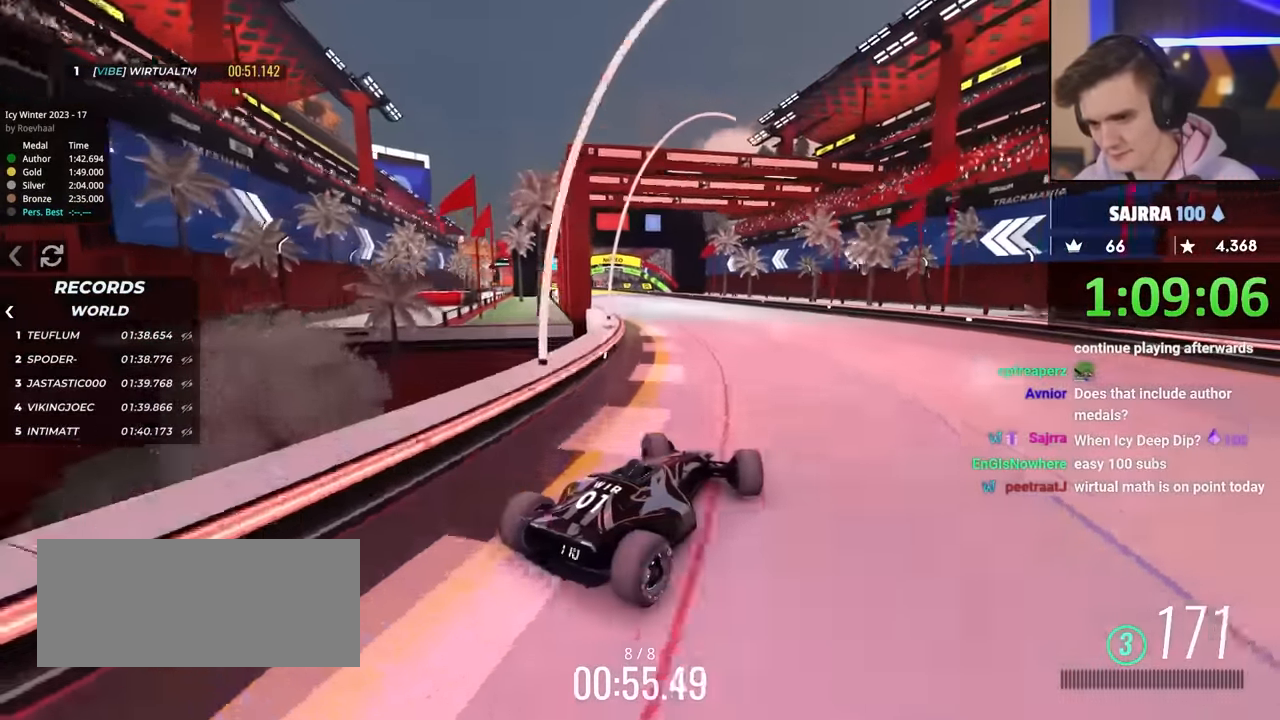
{"keys": ["up"], "events": [[217, "left", "up"], [350, "right", "down"], [450, "right", "up"]]}
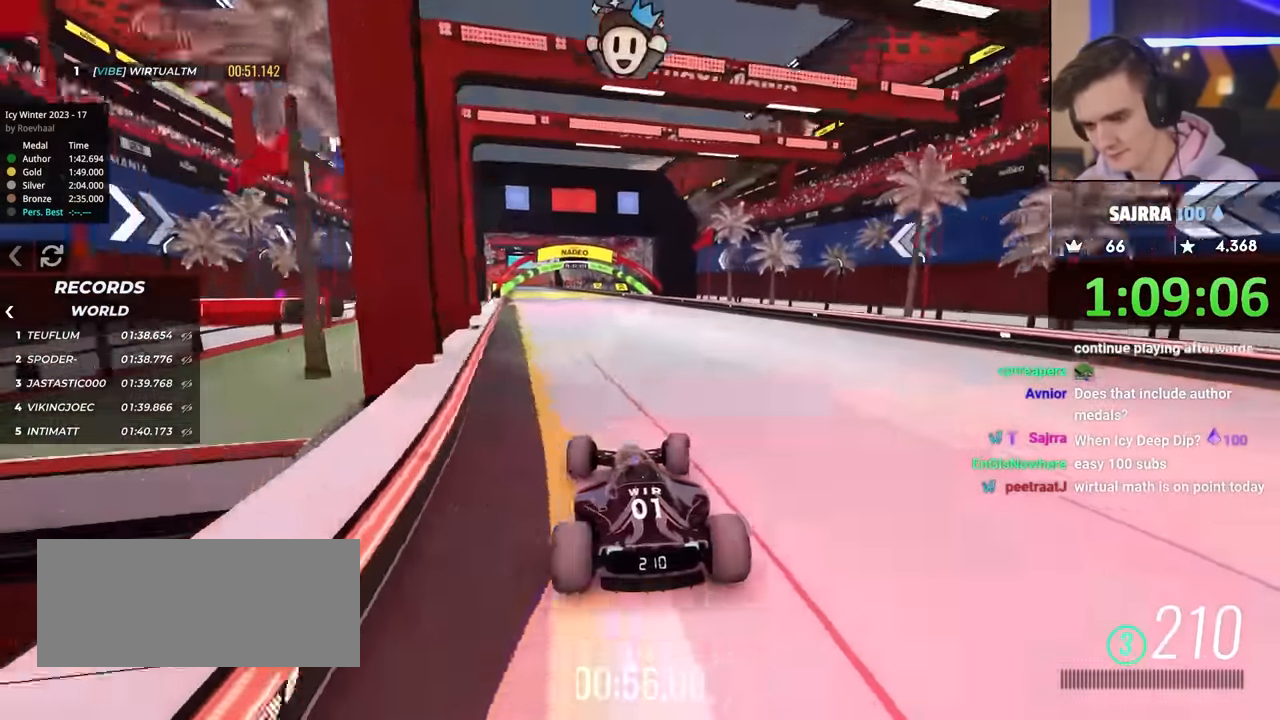
{"keys": ["up"], "events": [[83, "right", "down"], [183, "right", "up"], [367, "right", "down"], [467, "right", "up"]]}
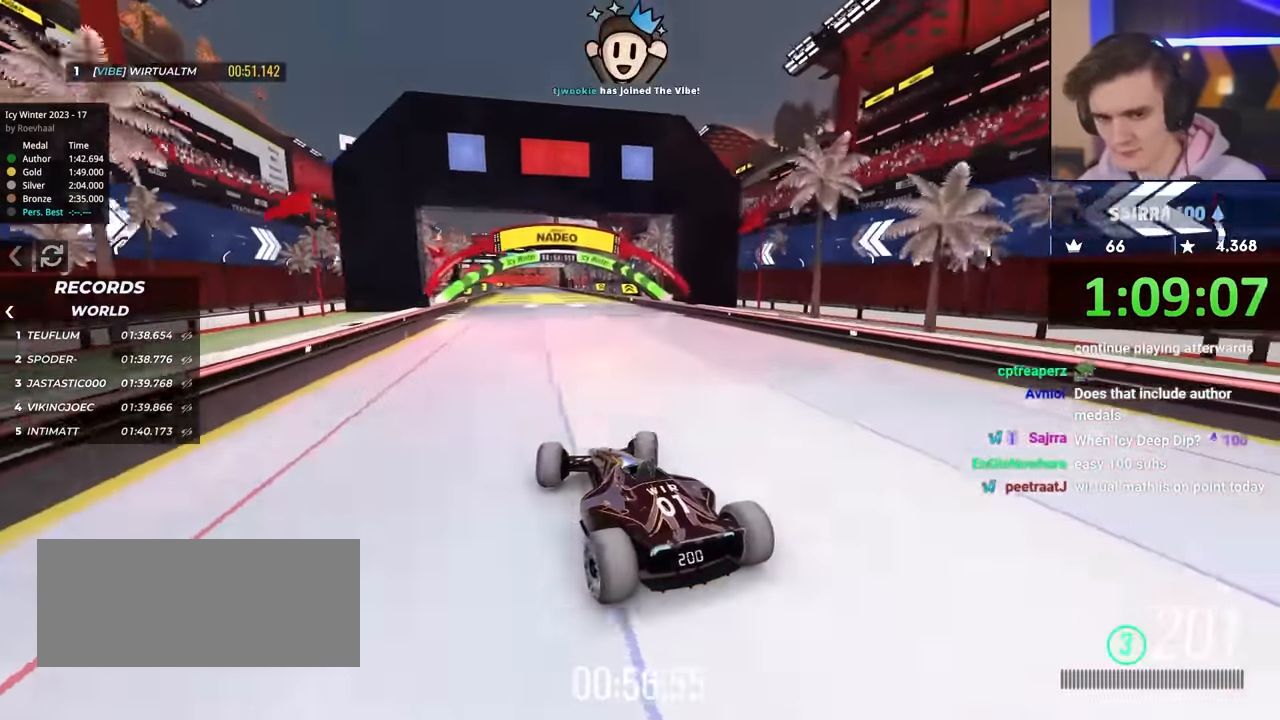
{"keys": ["up"], "events": []}
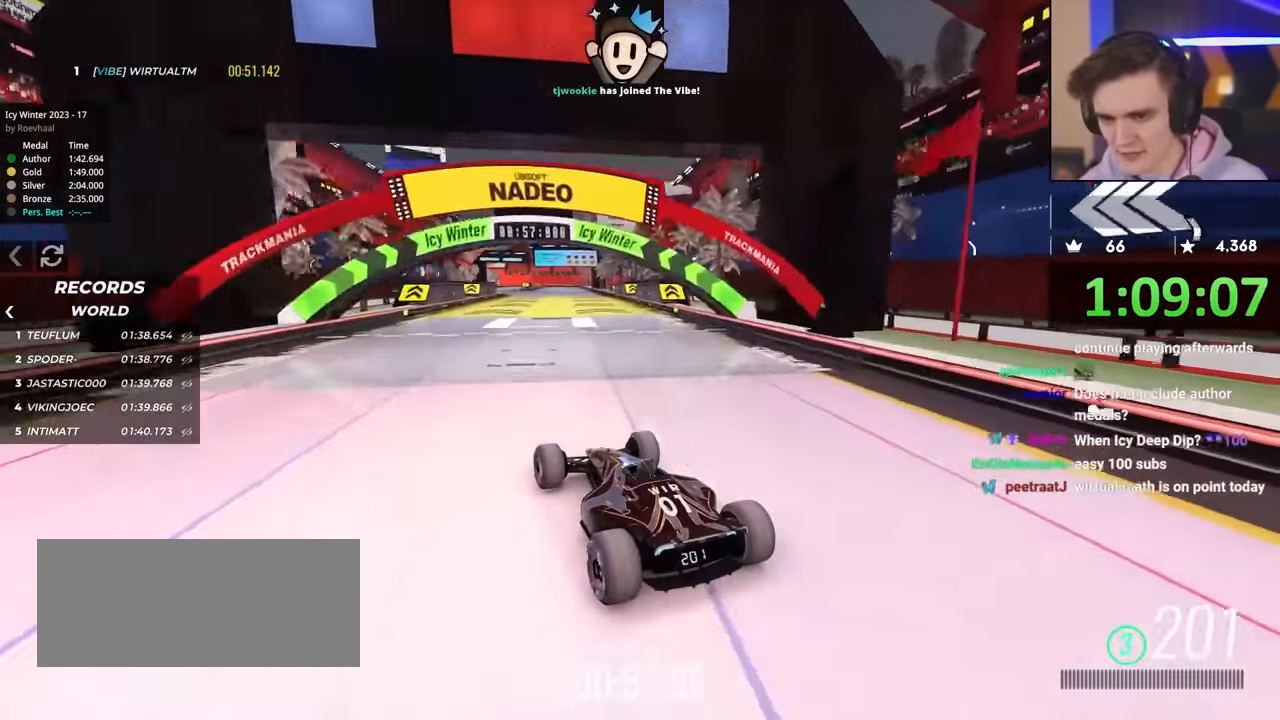
{"keys": ["right", "up"], "events": [[67, "left", "down"], [267, "left", "up"], [300, "right", "down"]]}
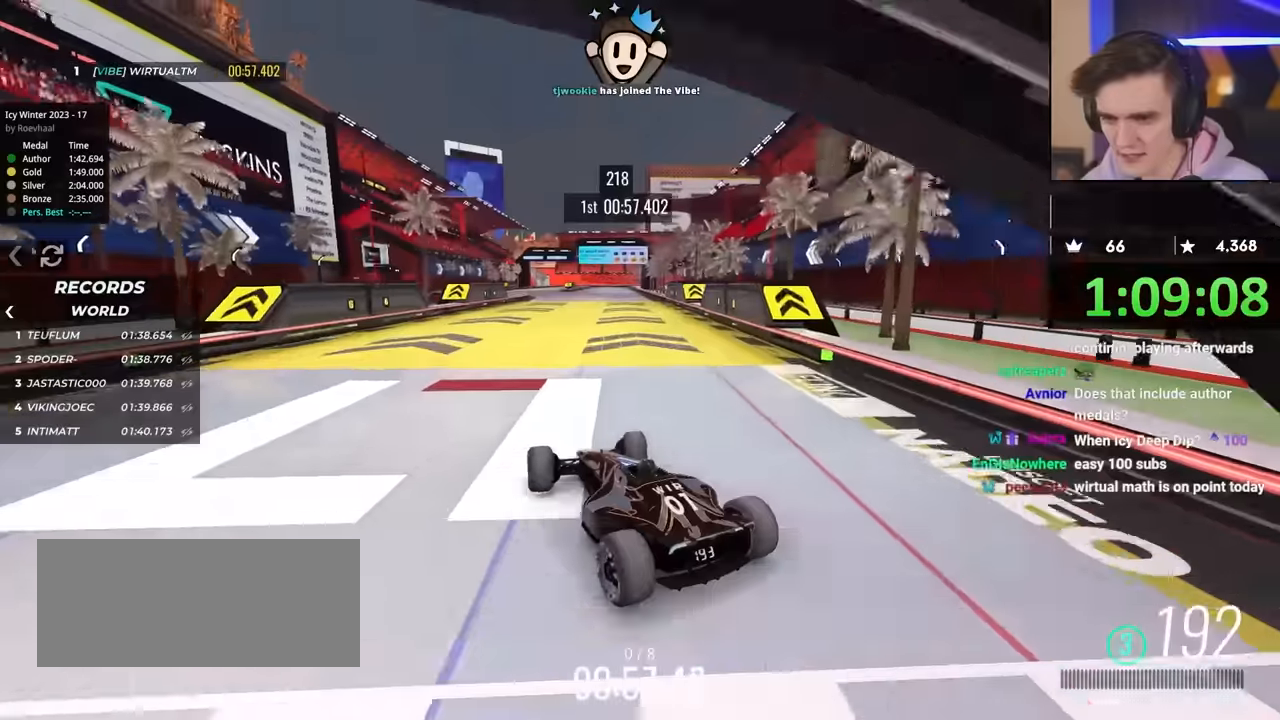
{"keys": ["left", "up"], "events": [[133, "right", "up"], [417, "left", "down"]]}
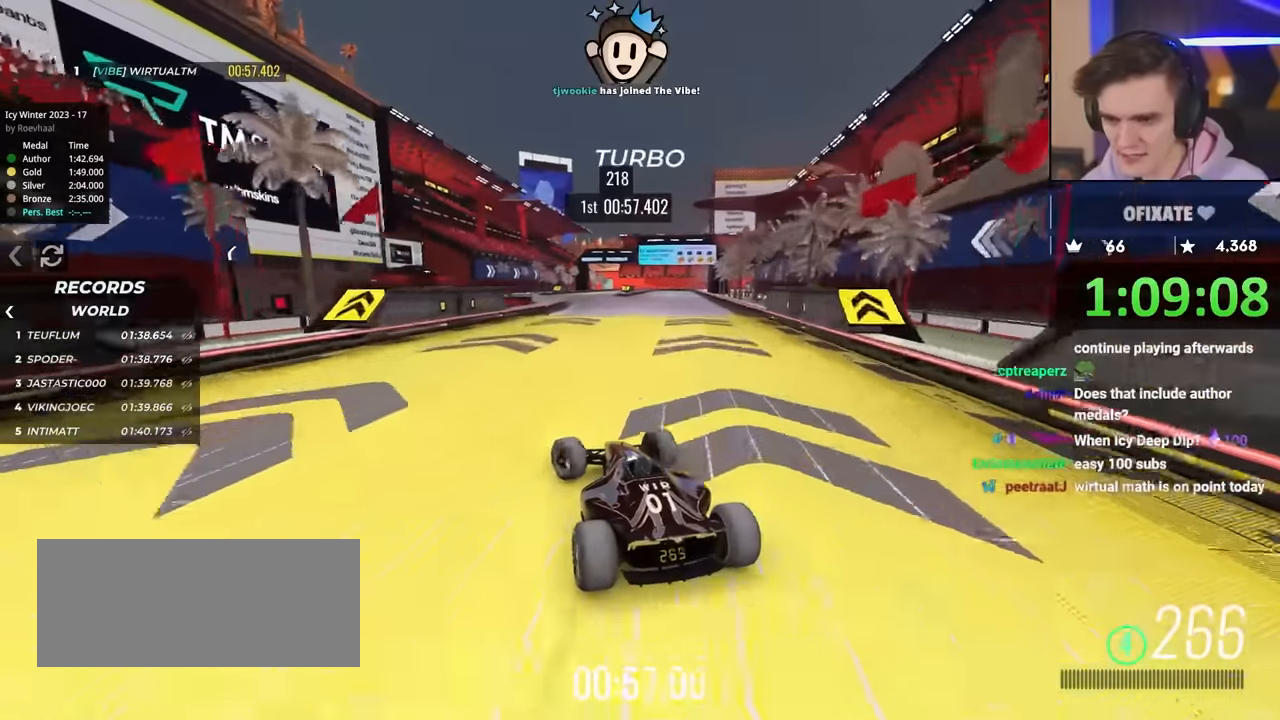
{"keys": ["right", "up"], "events": [[17, "left", "up"], [100, "right", "down"], [200, "right", "up"], [483, "right", "down"]]}
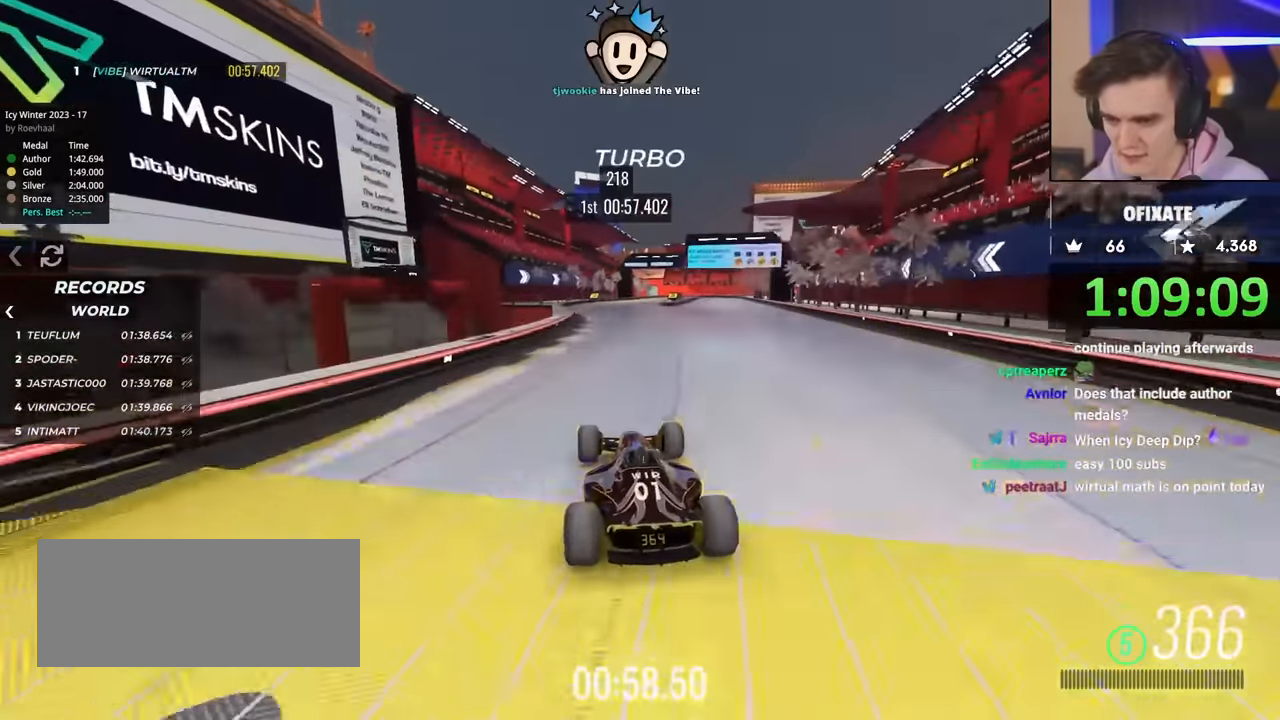
{"keys": ["left", "up"], "events": [[167, "right", "up"], [500, "left", "down"]]}
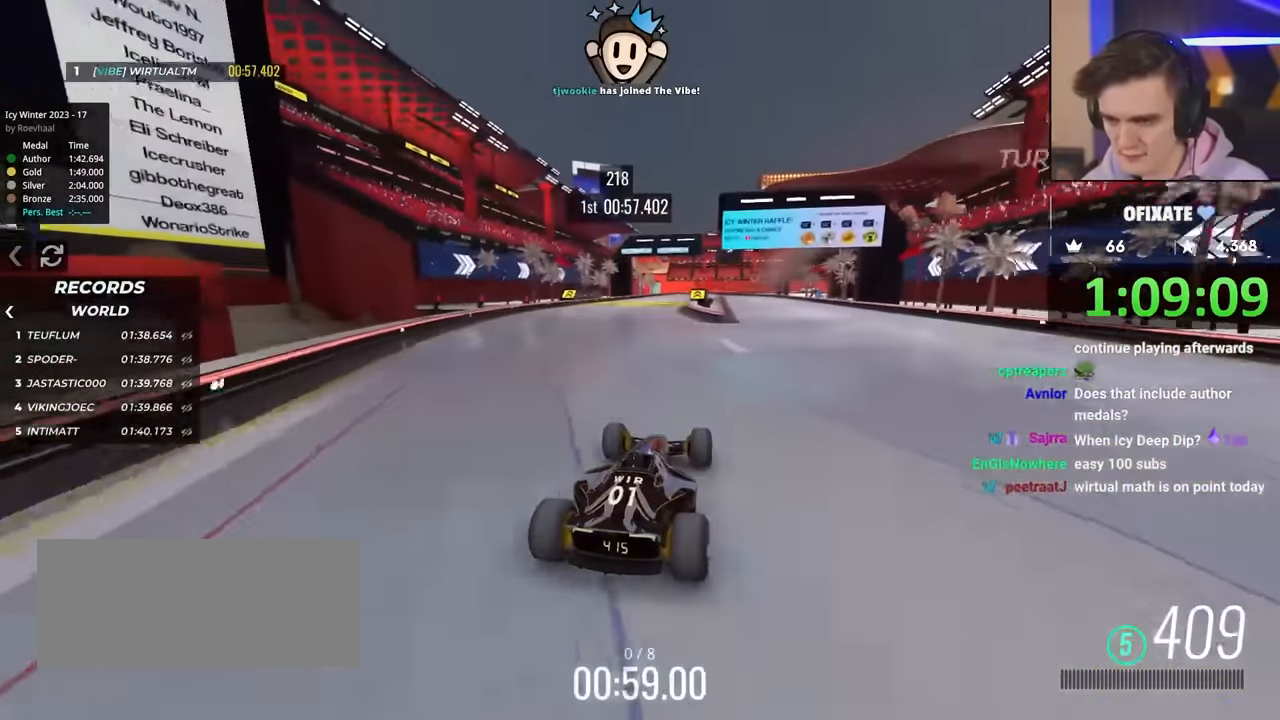
{"keys": ["up"], "events": [[83, "left", "up"], [317, "left", "down"], [417, "left", "up"]]}
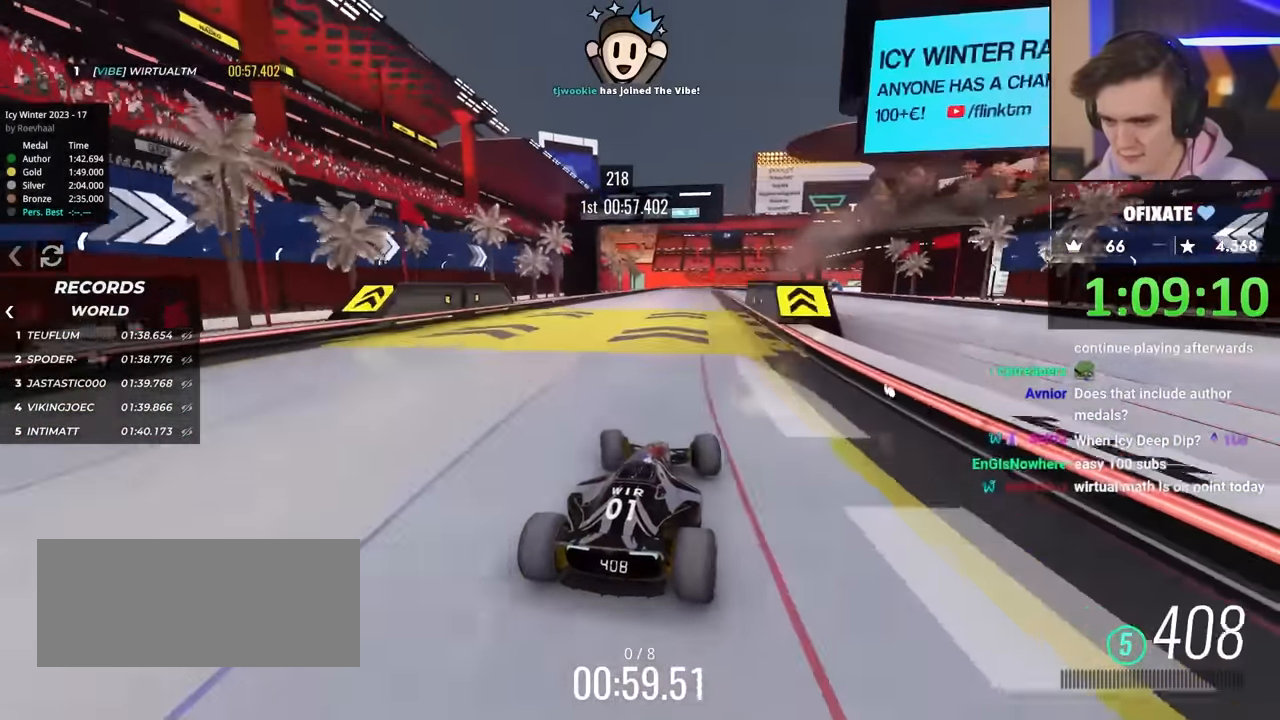
{"keys": ["brake"], "events": [[150, "right", "down"], [167, "up", "up"], [250, "right", "up"], [283, "right", "down"], [333, "right", "up"], [433, "brake", "down"]]}
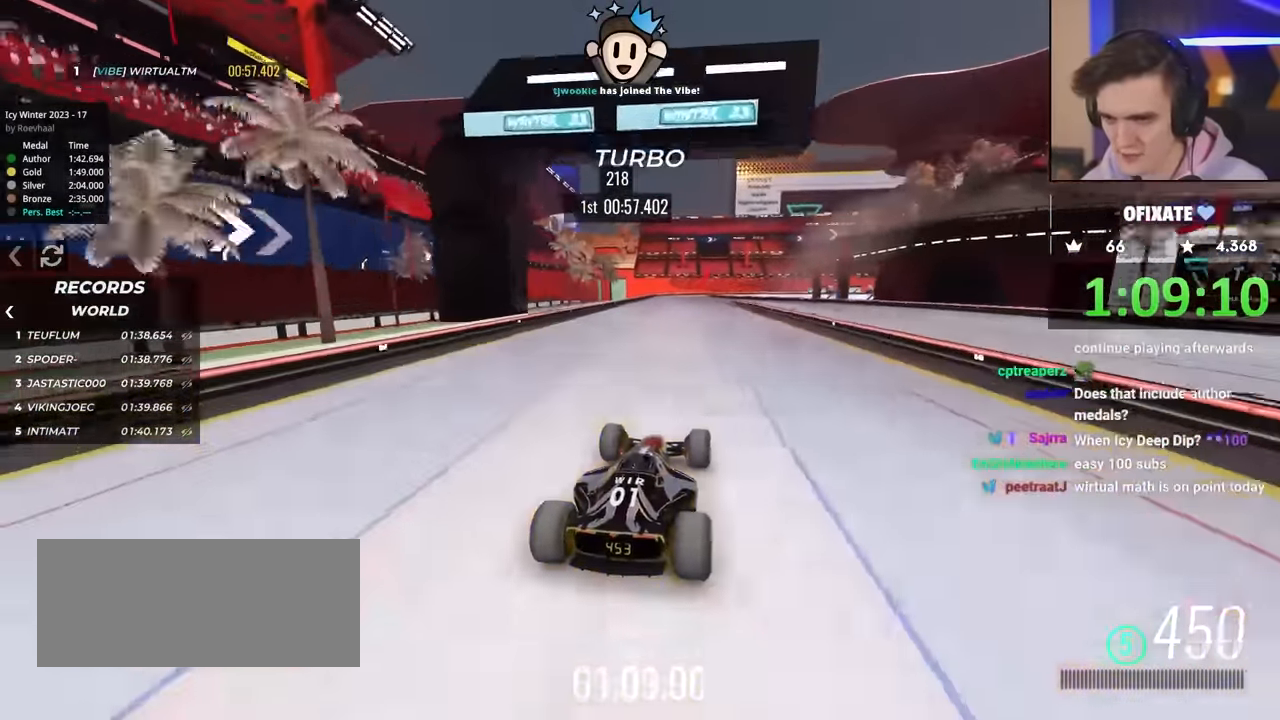
{"keys": ["brake", "left"], "events": [[167, "left", "down"], [217, "brake", "up"], [500, "brake", "down"]]}
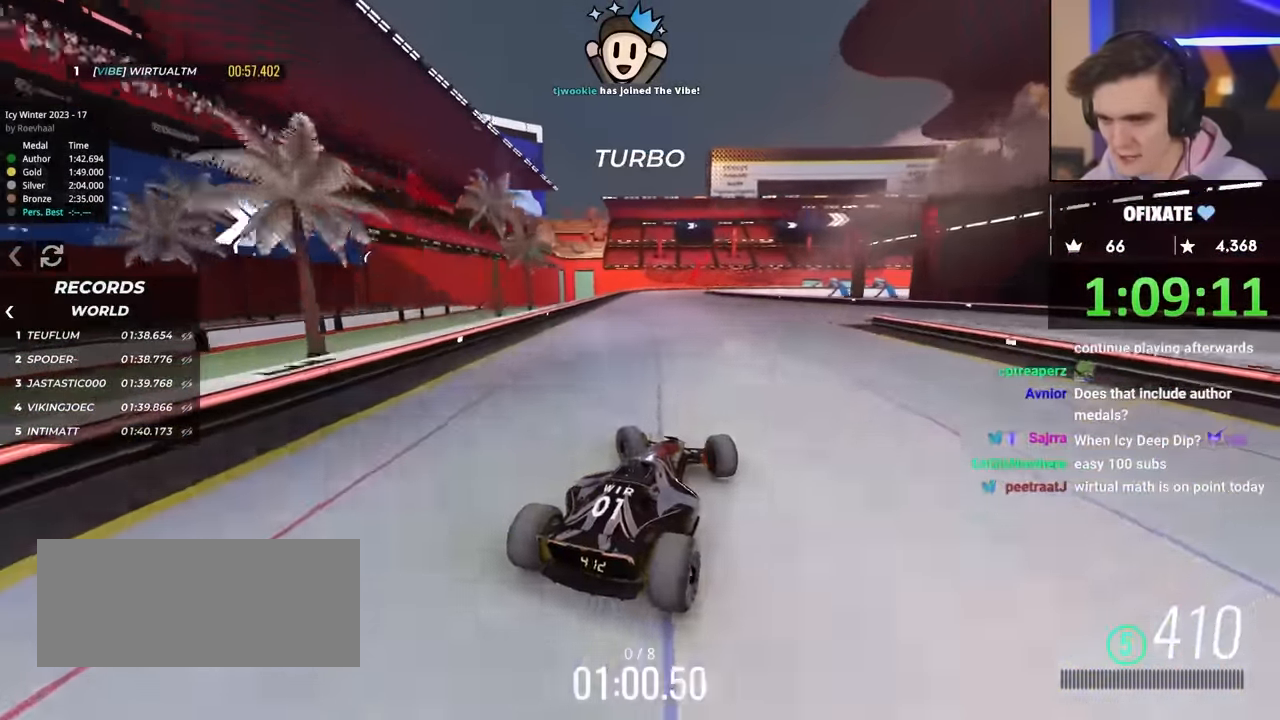
{"keys": ["left"], "events": [[333, "brake", "up"]]}
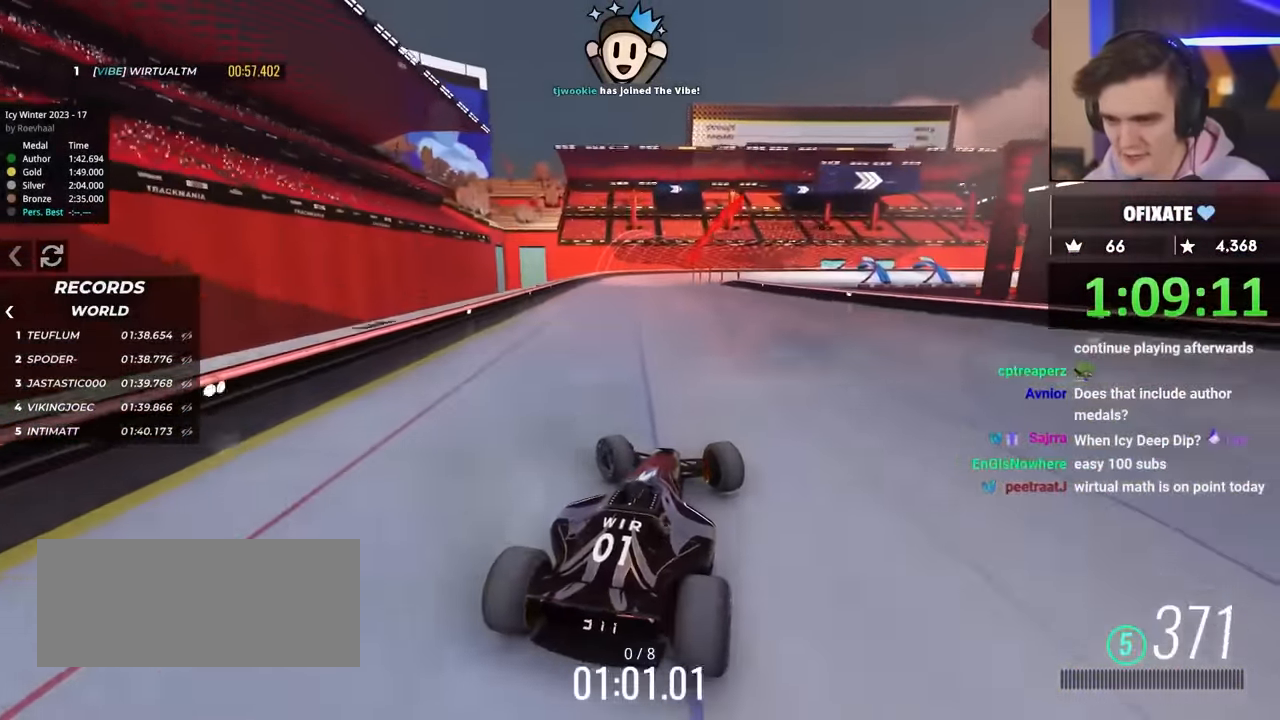
{"keys": ["brake", "right"], "events": [[17, "brake", "down"], [100, "left", "up"], [100, "right", "down"]]}
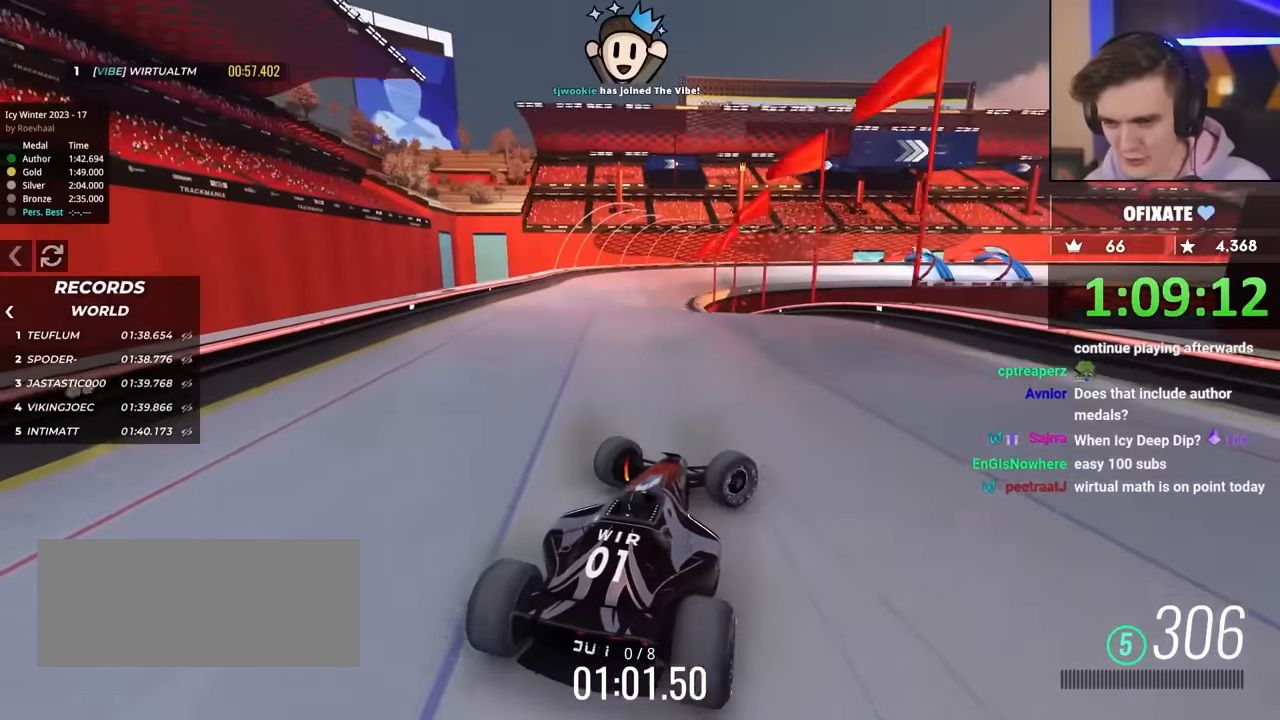
{"keys": ["left", "up"], "events": [[167, "brake", "up"], [217, "right", "up"], [350, "left", "down"], [400, "up", "down"]]}
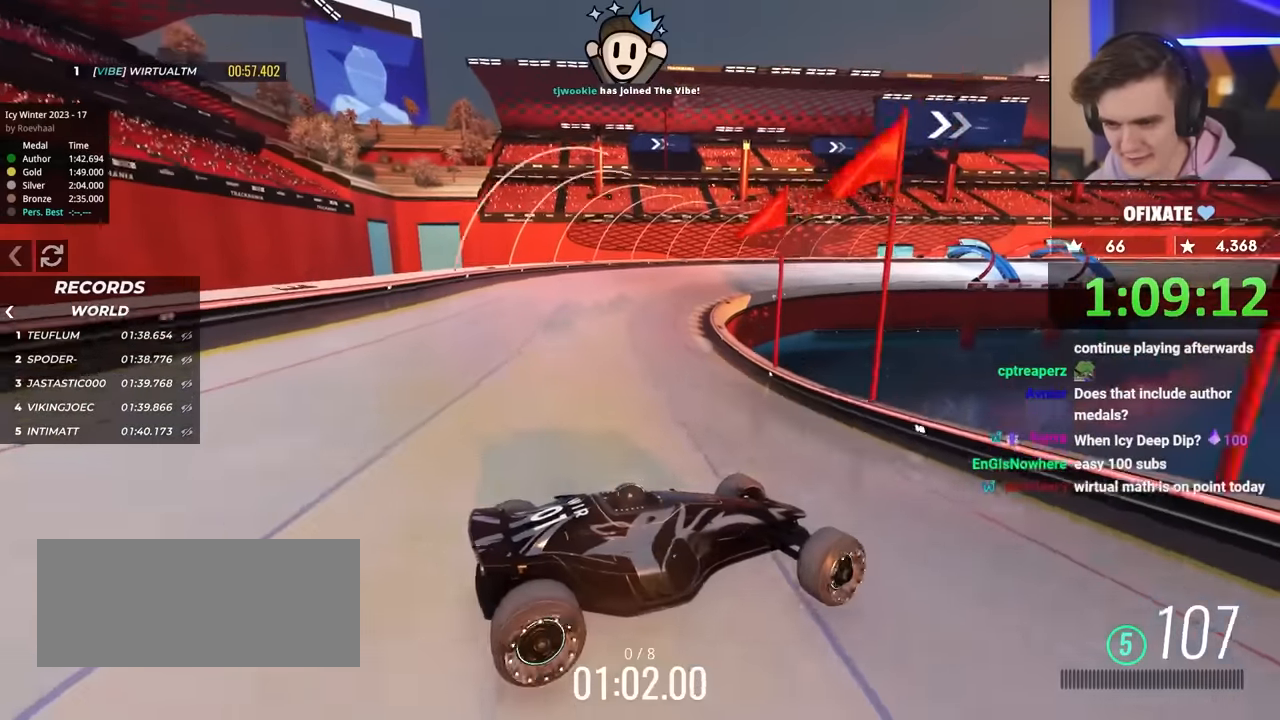
{"keys": ["up"], "events": [[100, "up", "up"], [233, "left", "up"], [417, "up", "down"]]}
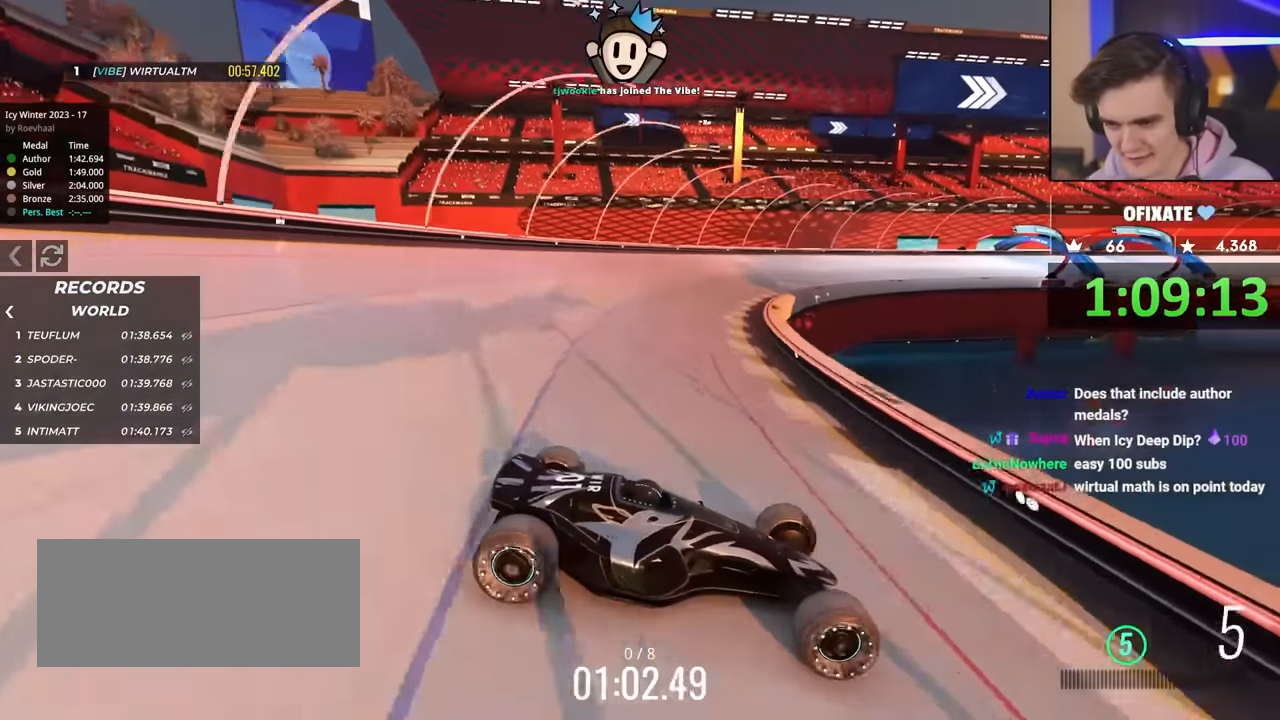
{"keys": ["left", "up"], "events": [[100, "left", "down"]]}
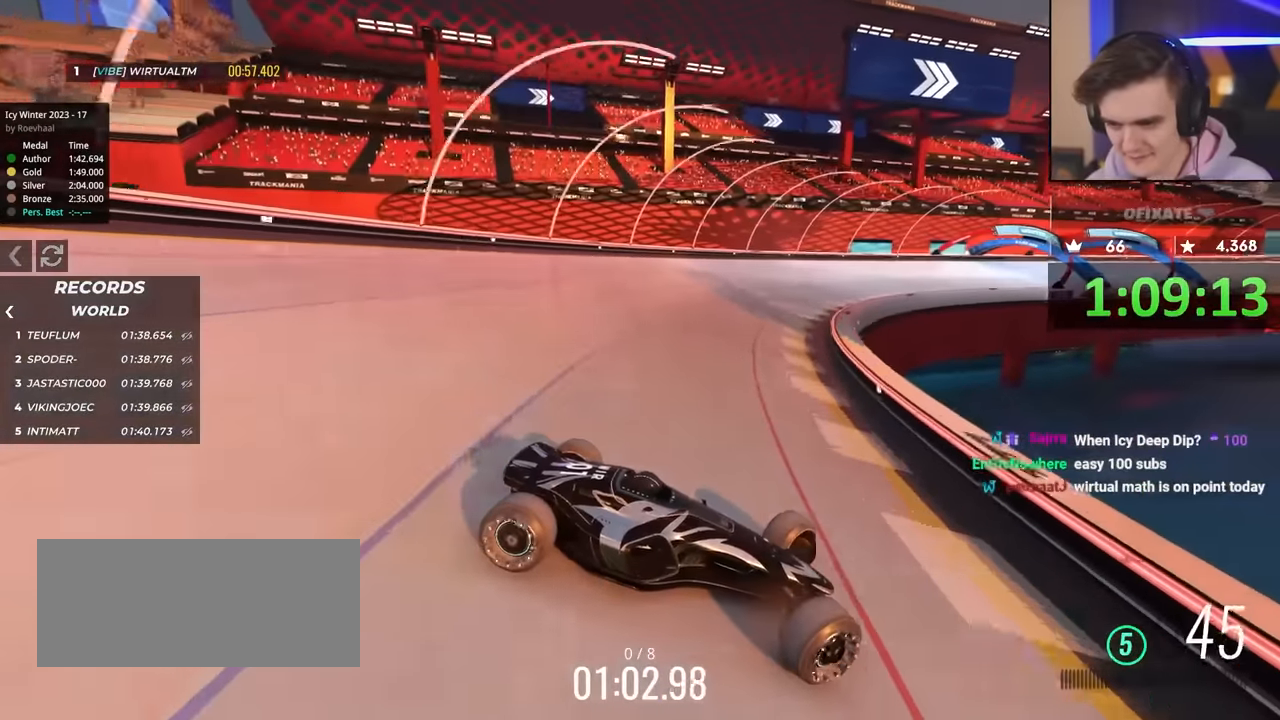
{"keys": ["left", "up"], "events": [[183, "brake", "down"], [283, "brake", "up"], [317, "left", "up"], [417, "left", "down"]]}
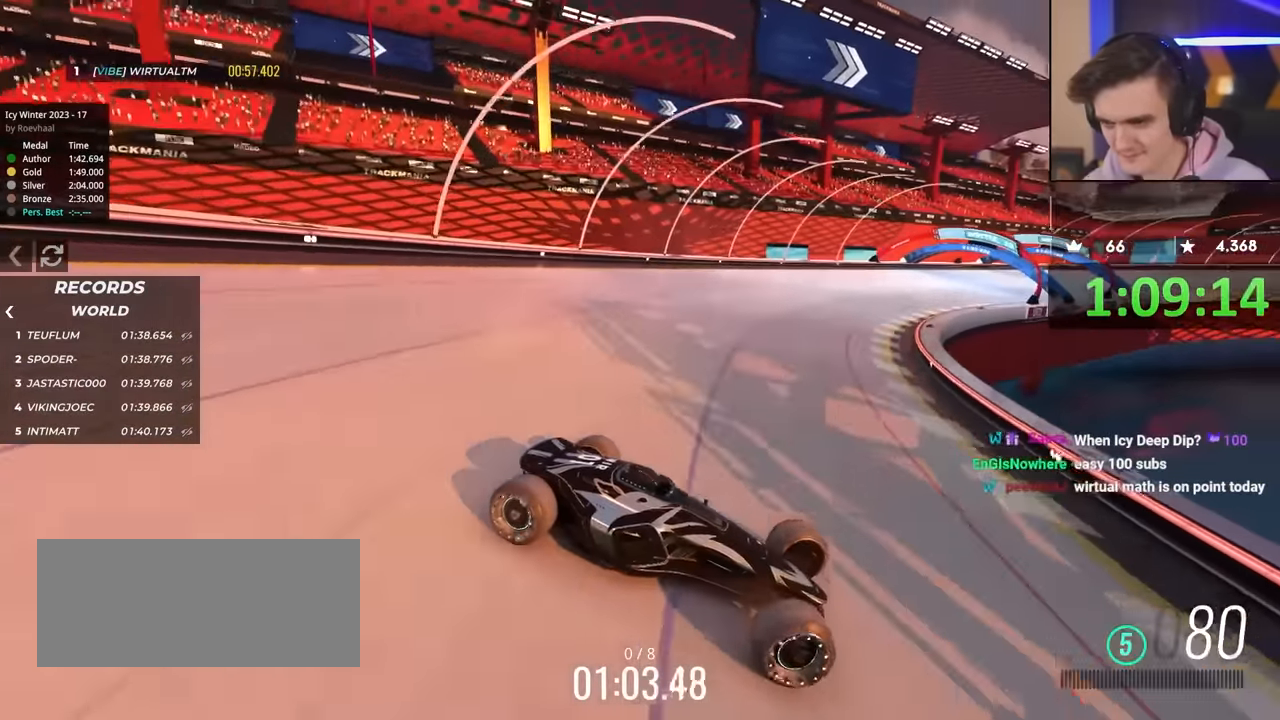
{"keys": ["left", "up"], "events": [[17, "up", "up"], [117, "up", "down"]]}
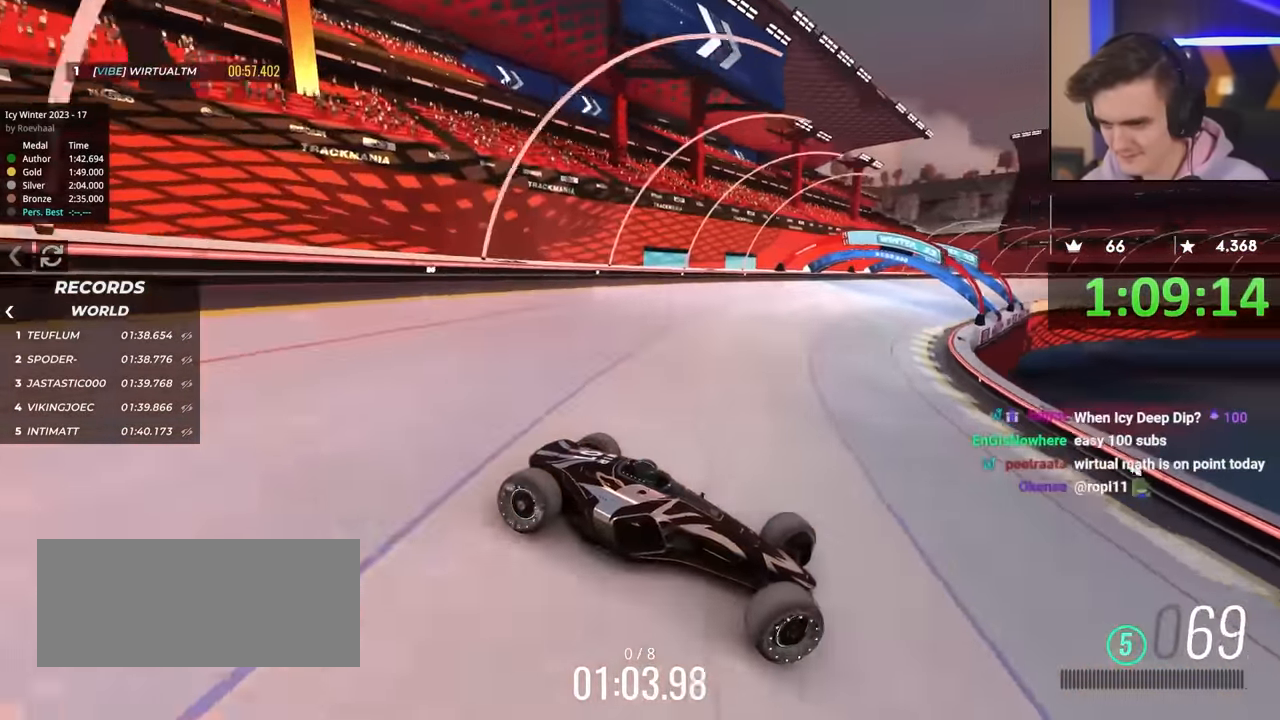
{"keys": ["left", "up"], "events": [[267, "up", "up"], [483, "up", "down"]]}
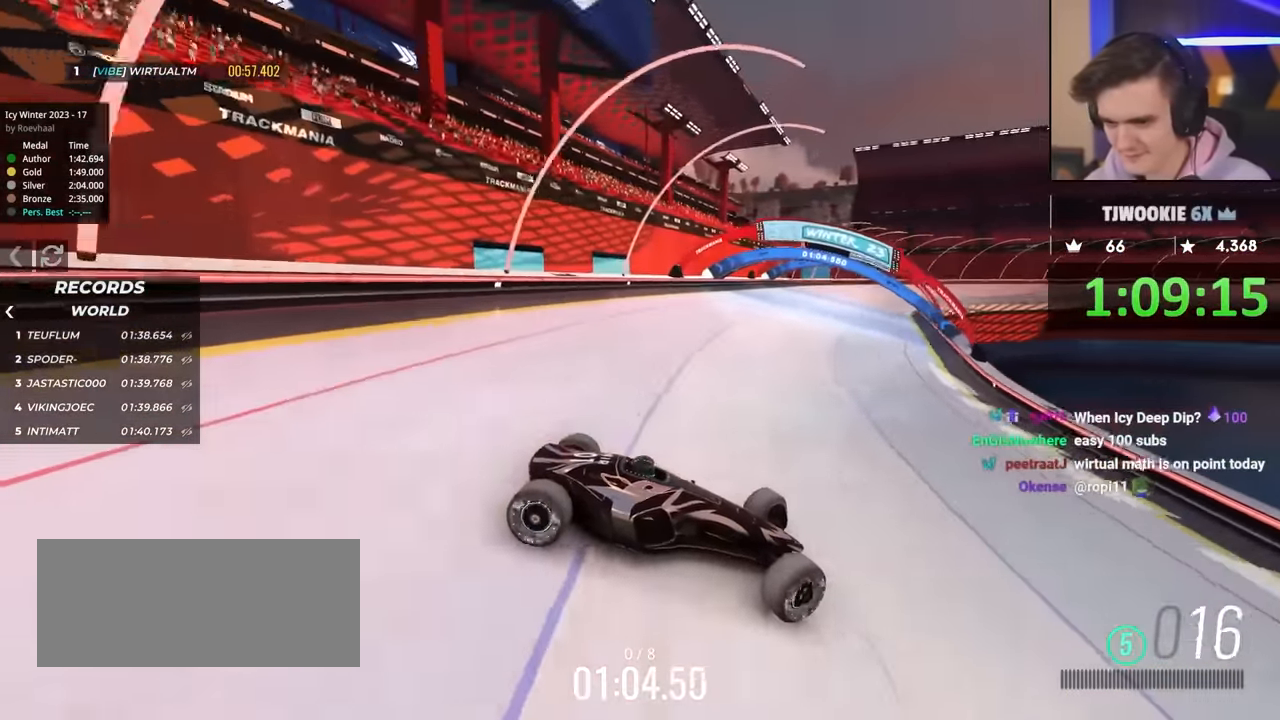
{"keys": ["left", "up"], "events": []}
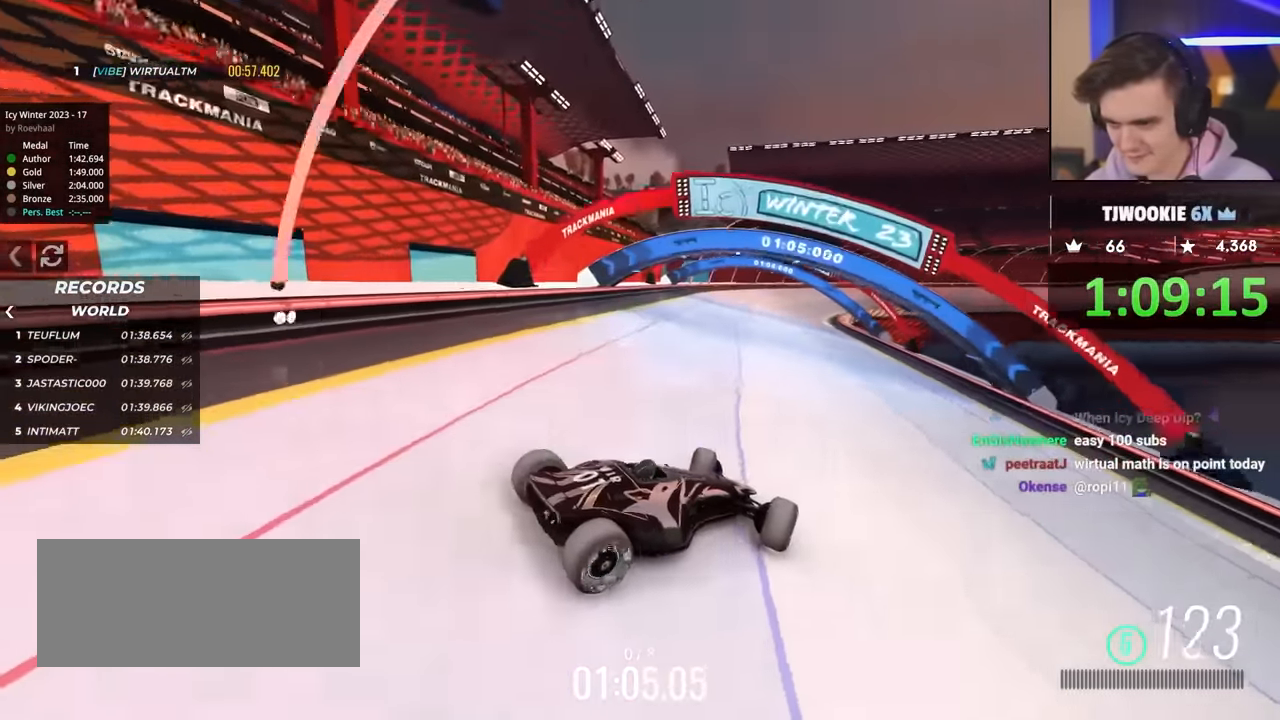
{"keys": ["right", "up"], "events": [[233, "left", "up"], [417, "right", "down"]]}
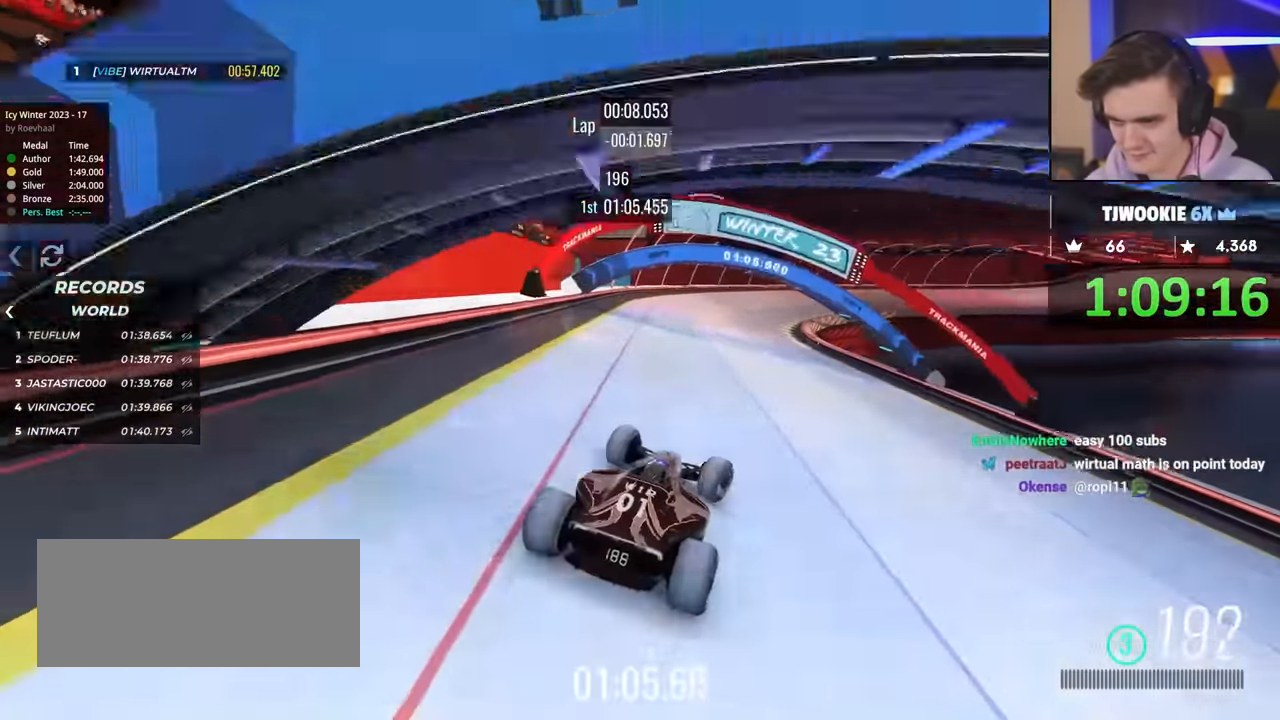
{"keys": ["right", "up"], "events": [[300, "right", "up"], [383, "right", "down"]]}
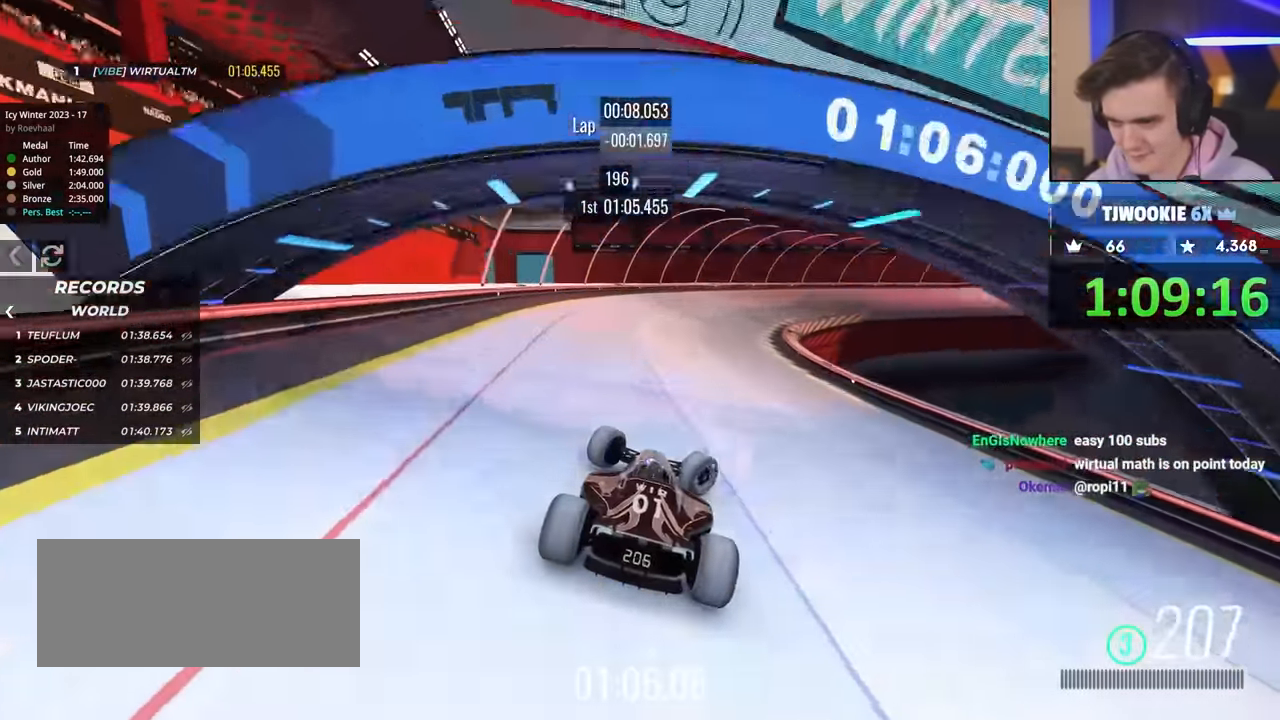
{"keys": ["left", "up"], "events": [[400, "right", "up"], [500, "left", "down"]]}
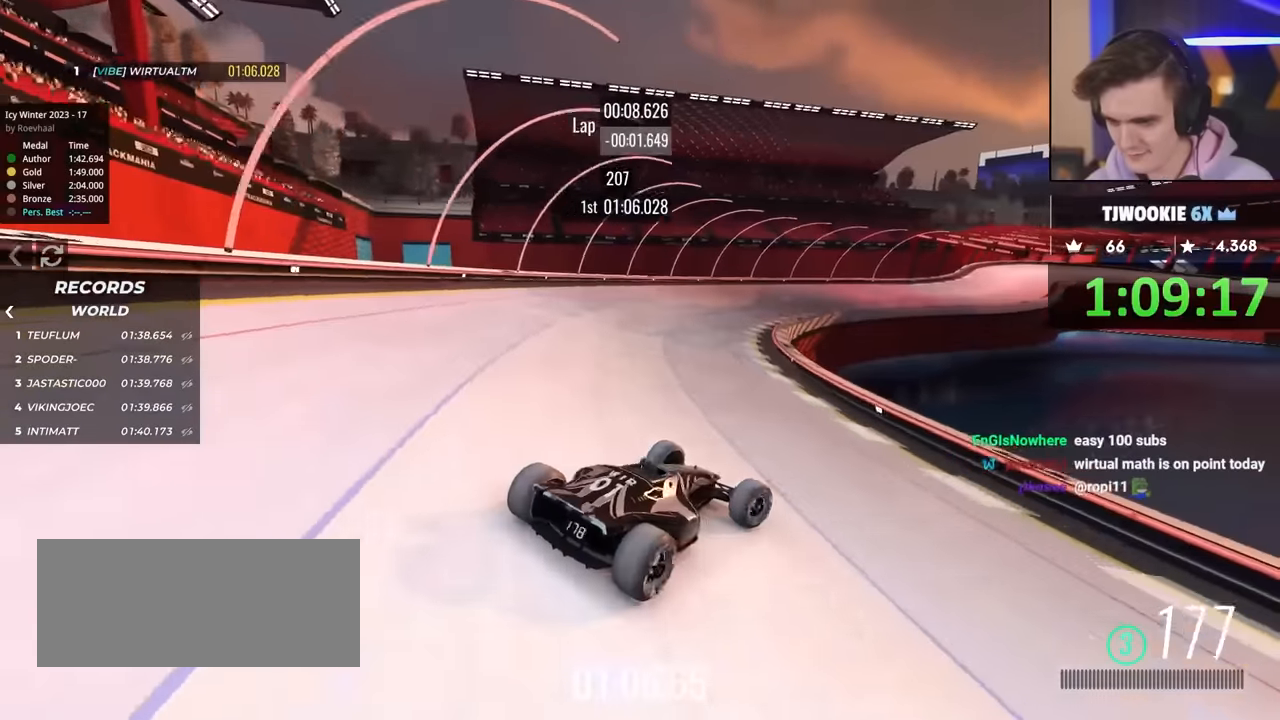
{"keys": ["left", "up"], "events": []}
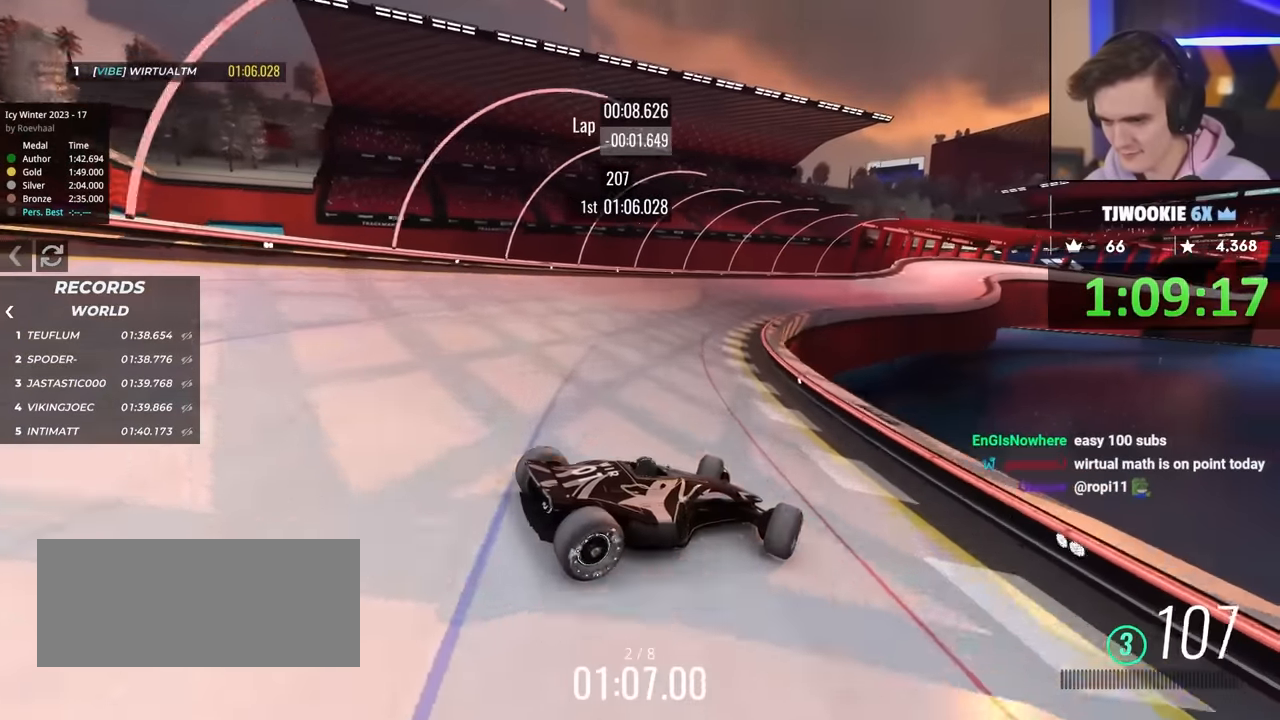
{"keys": ["left", "up"], "events": []}
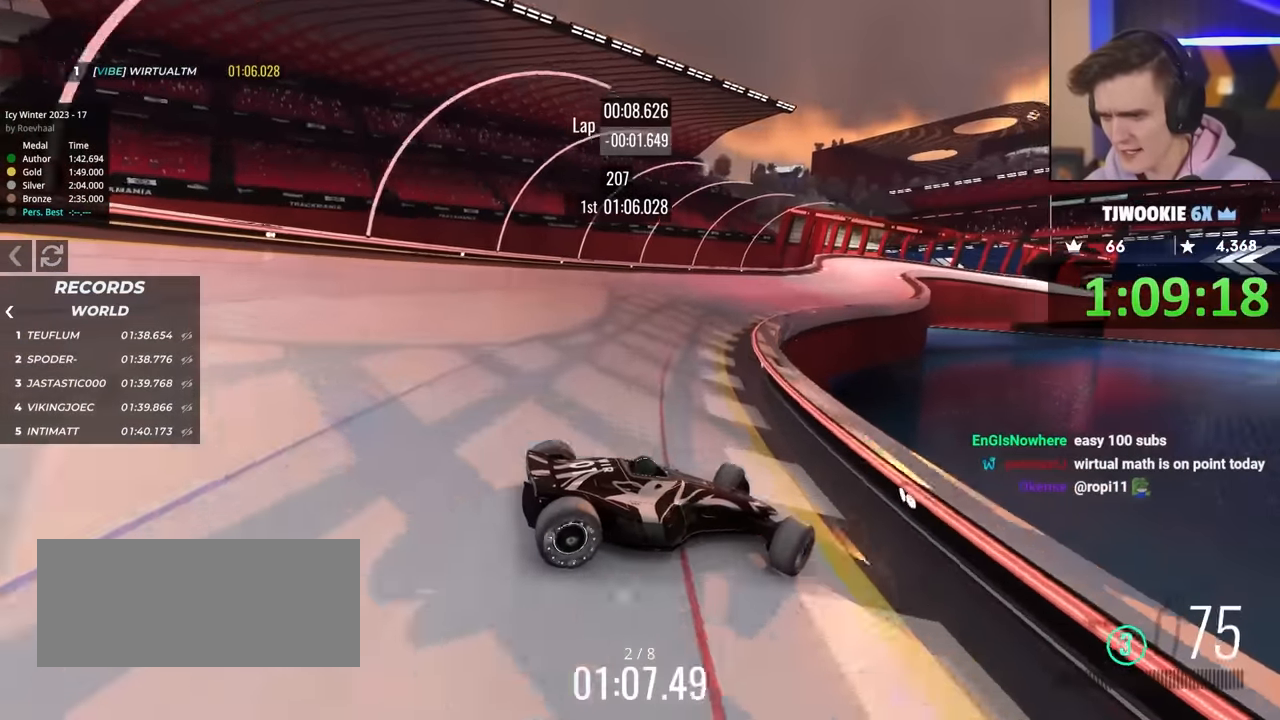
{"keys": ["left", "up"], "events": [[217, "up", "up"], [367, "up", "down"]]}
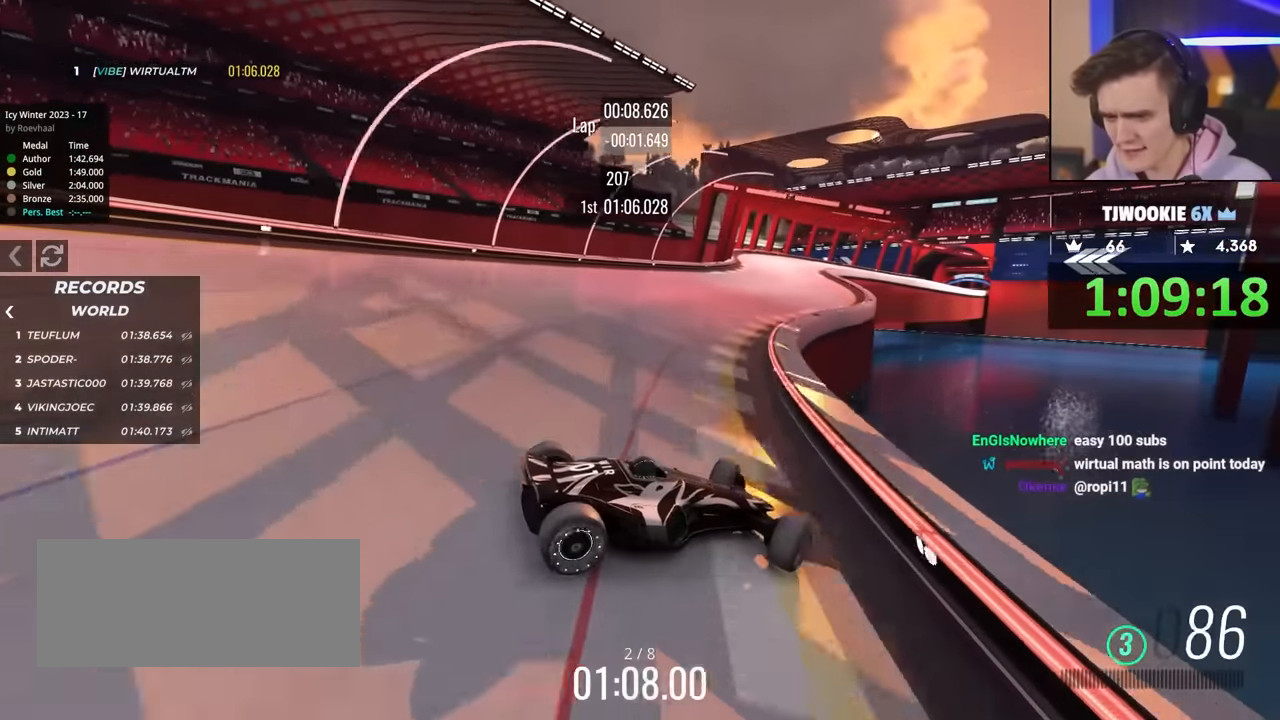
{"keys": ["left", "up"], "events": []}
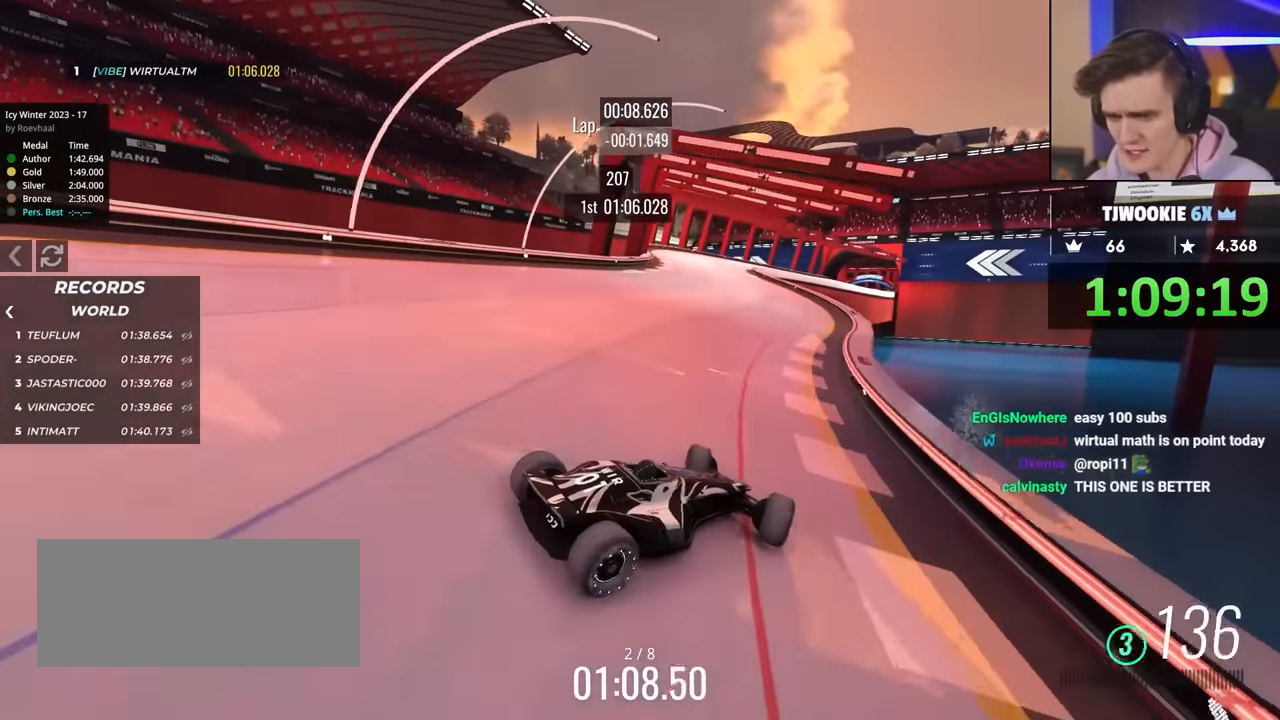
{"keys": ["left", "up"], "events": []}
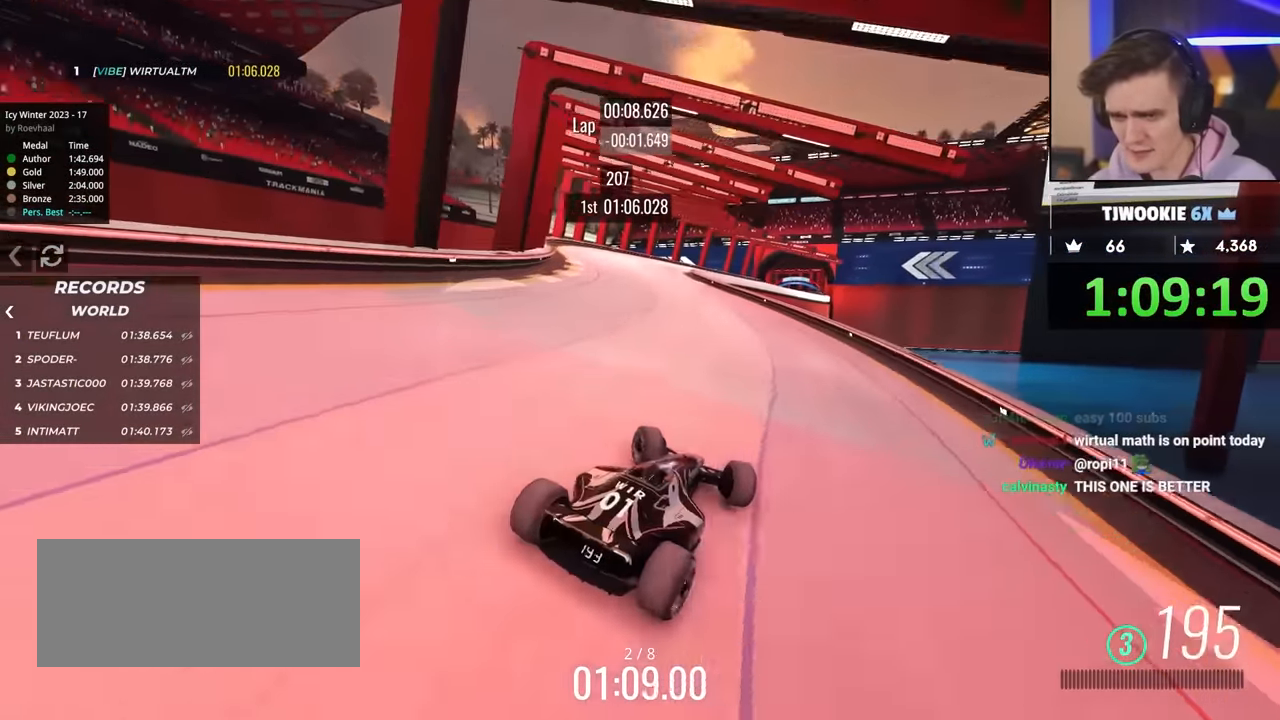
{"keys": ["right", "up"], "events": [[317, "left", "up"], [317, "right", "down"]]}
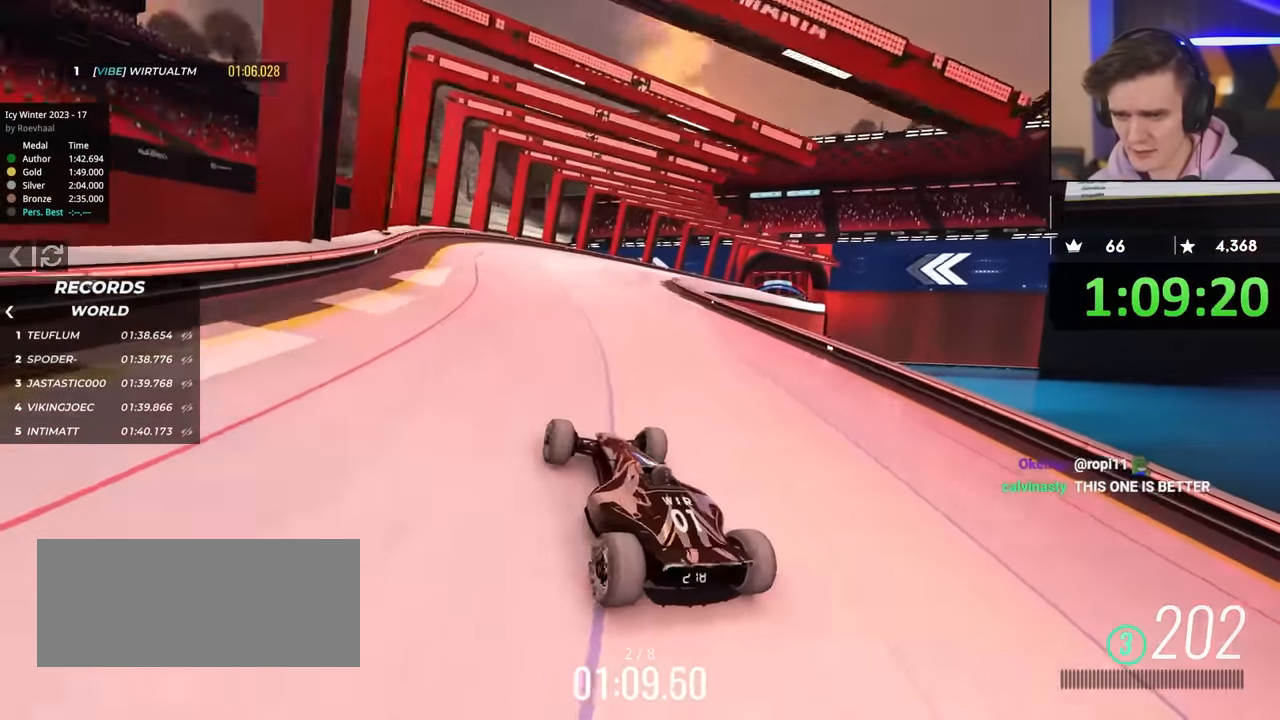
{"keys": ["right"], "events": [[50, "up", "up"], [233, "up", "down"], [283, "up", "up"]]}